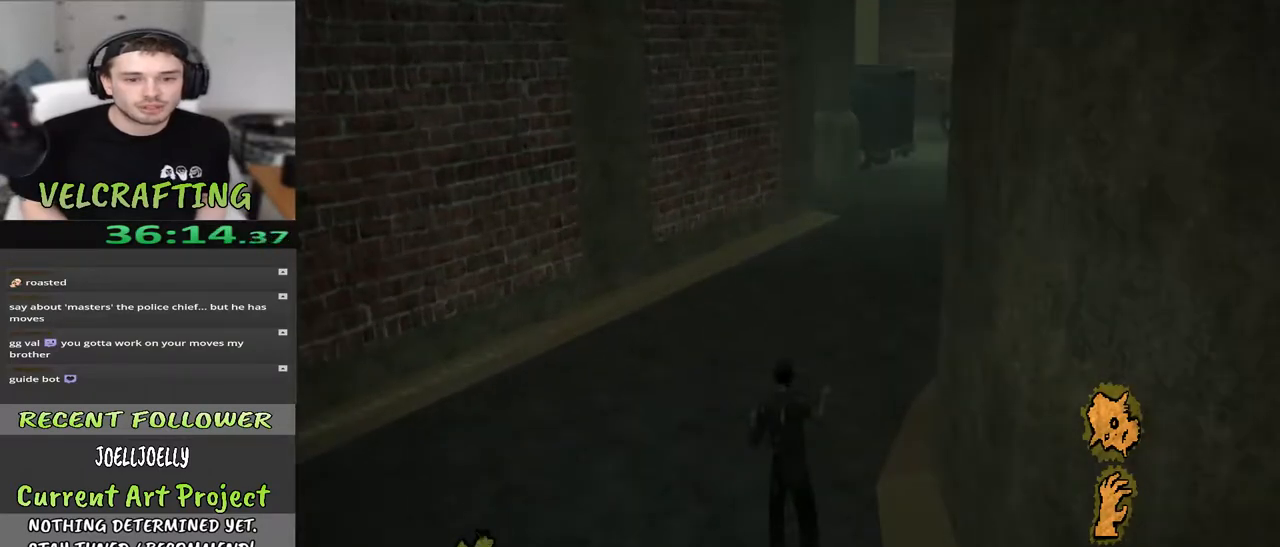
Gameplay with a controller (Xbox layout); each line is a JSON object with the inputs held at the frame after it. "events" lists button and stick changes between this image and that frame as [ms after this image, input, new state], when the widget could be followed in between. Not read: Z.
{"buttons": ["L1"], "left_stick": "center", "right_stick": "center", "events": [[33, "L1", "down"], [133, "L1", "up"], [217, "L1", "down"], [333, "L1", "up"], [433, "L1", "down"]]}
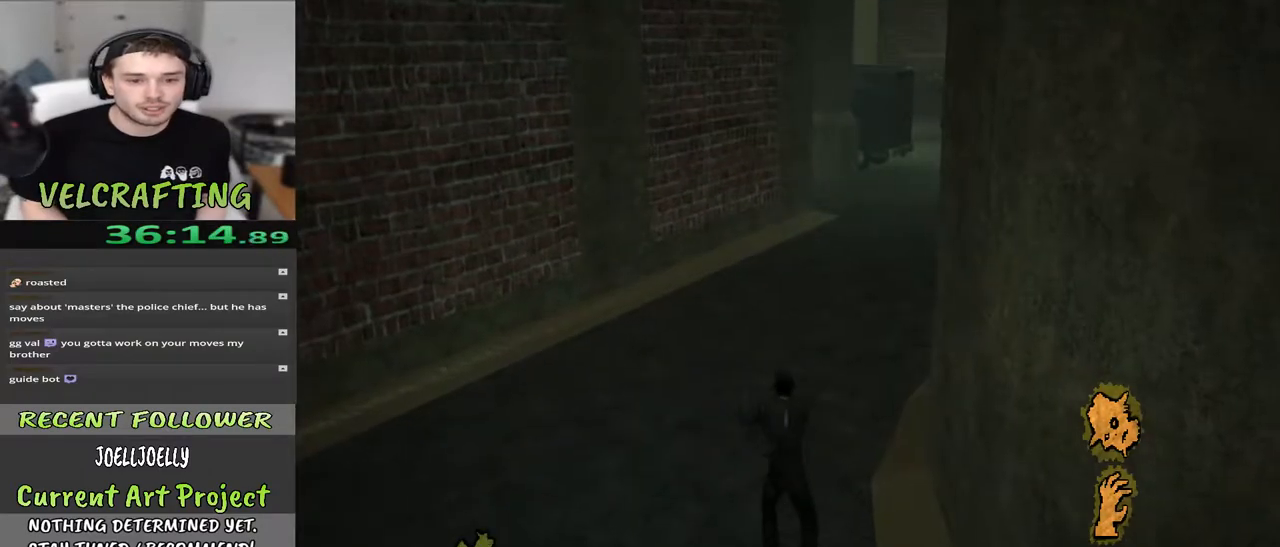
{"buttons": [], "left_stick": "up", "right_stick": "center", "events": [[50, "L1", "up"], [400, "left_stick", "up"]]}
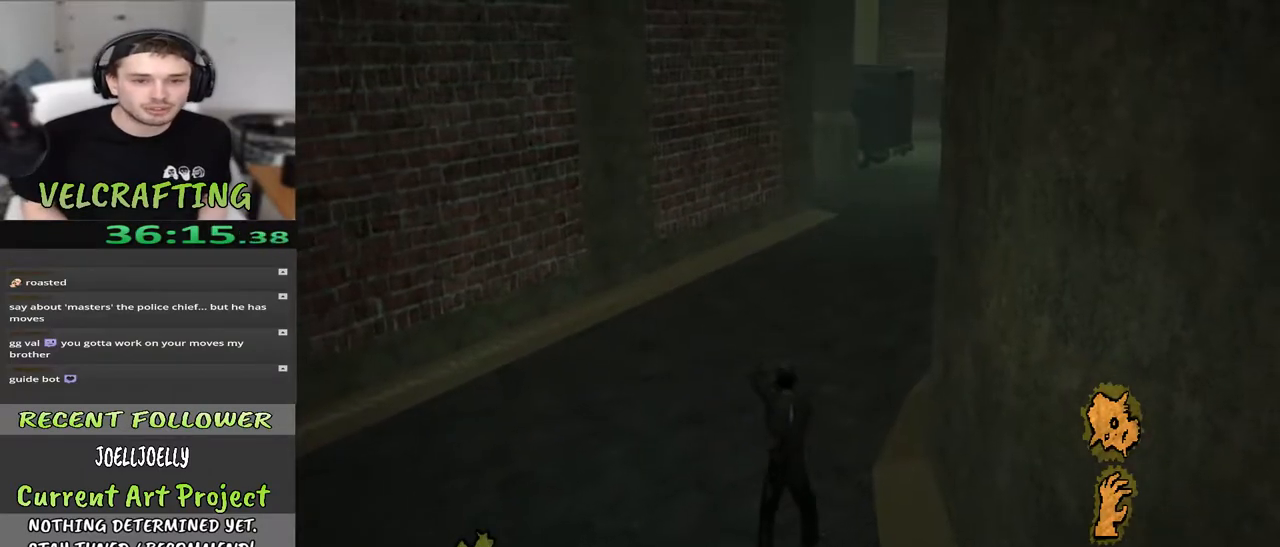
{"buttons": [], "left_stick": "center", "right_stick": "center", "events": [[417, "left_stick", "center"]]}
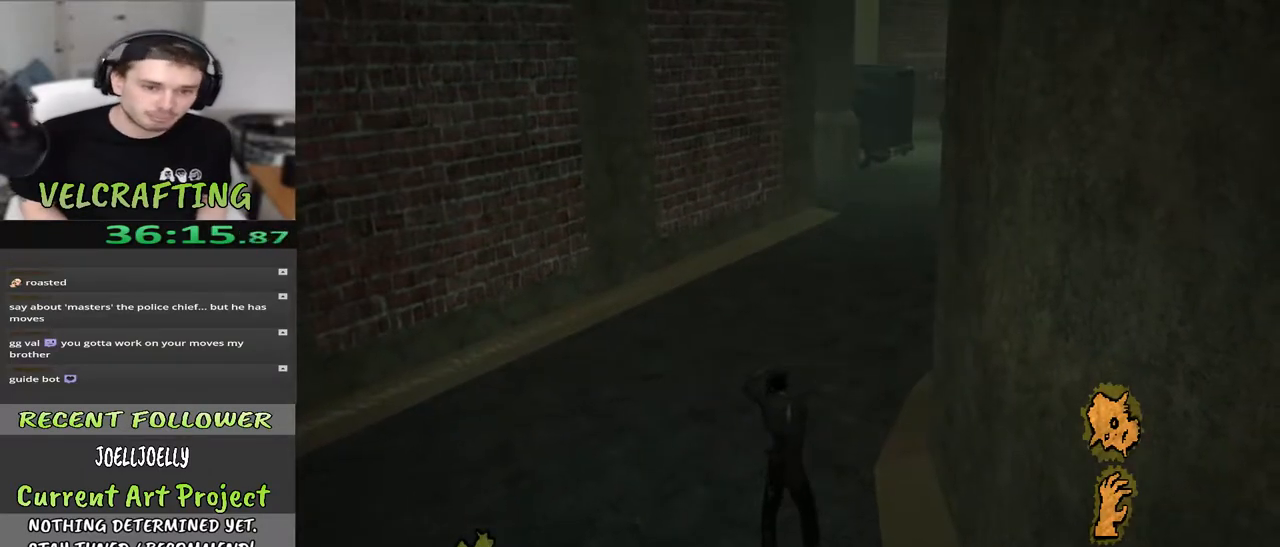
{"buttons": [], "left_stick": "up", "right_stick": "center", "events": [[50, "left_stick", "up"]]}
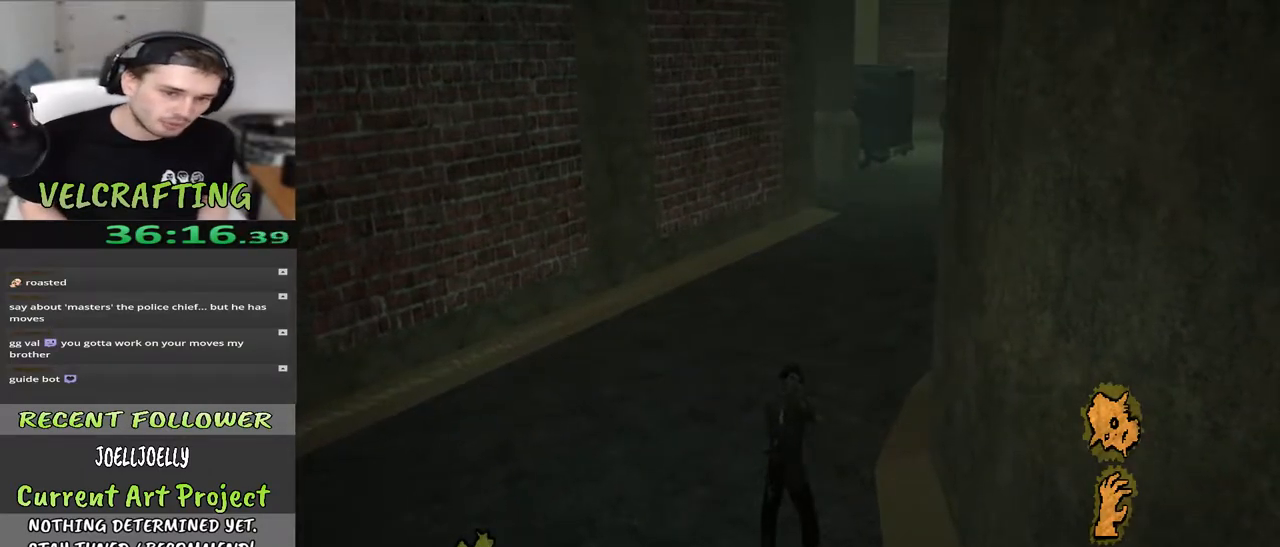
{"buttons": [], "left_stick": "up", "right_stick": "up-right", "events": [[450, "right_stick", "up-right"]]}
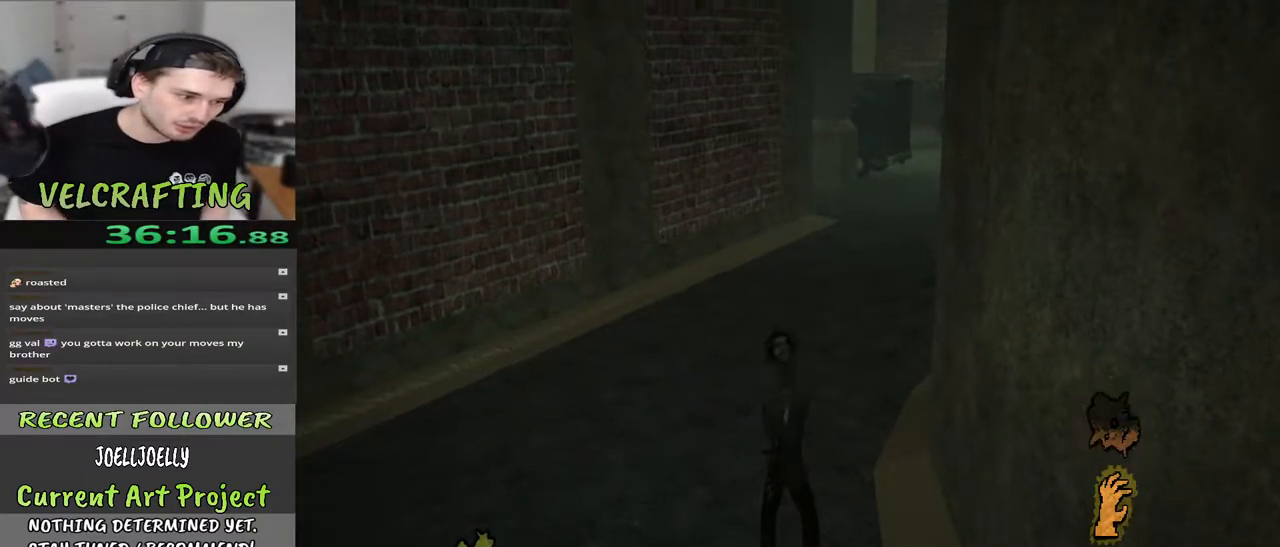
{"buttons": [], "left_stick": "up", "right_stick": "center", "events": [[67, "left_stick", "center"], [150, "right_stick", "center"], [300, "left_stick", "up"]]}
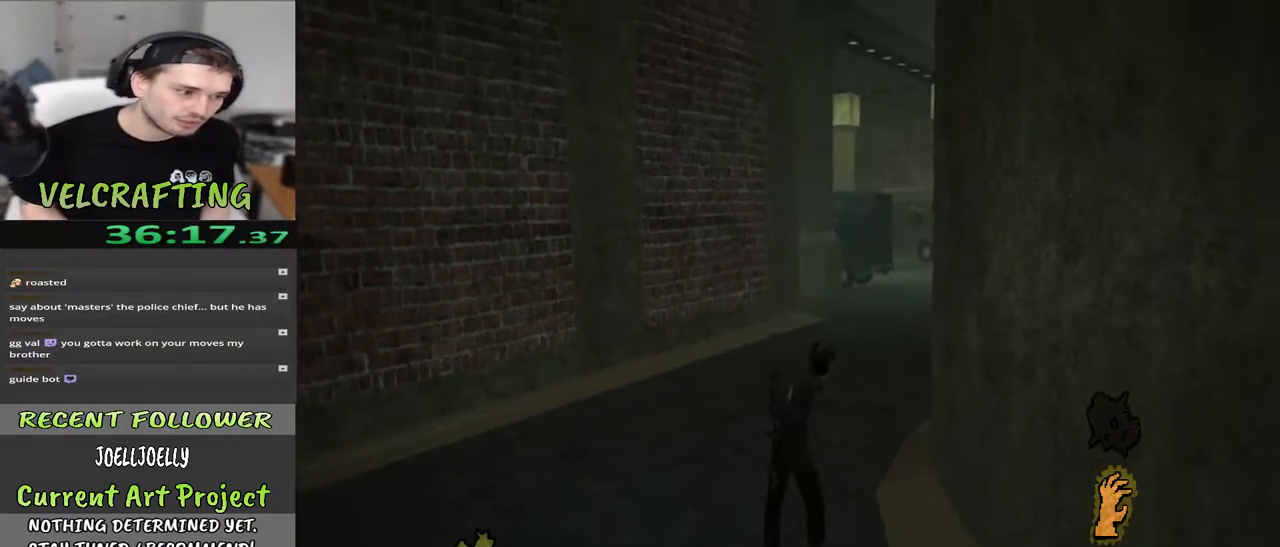
{"buttons": [], "left_stick": "up", "right_stick": "center", "events": []}
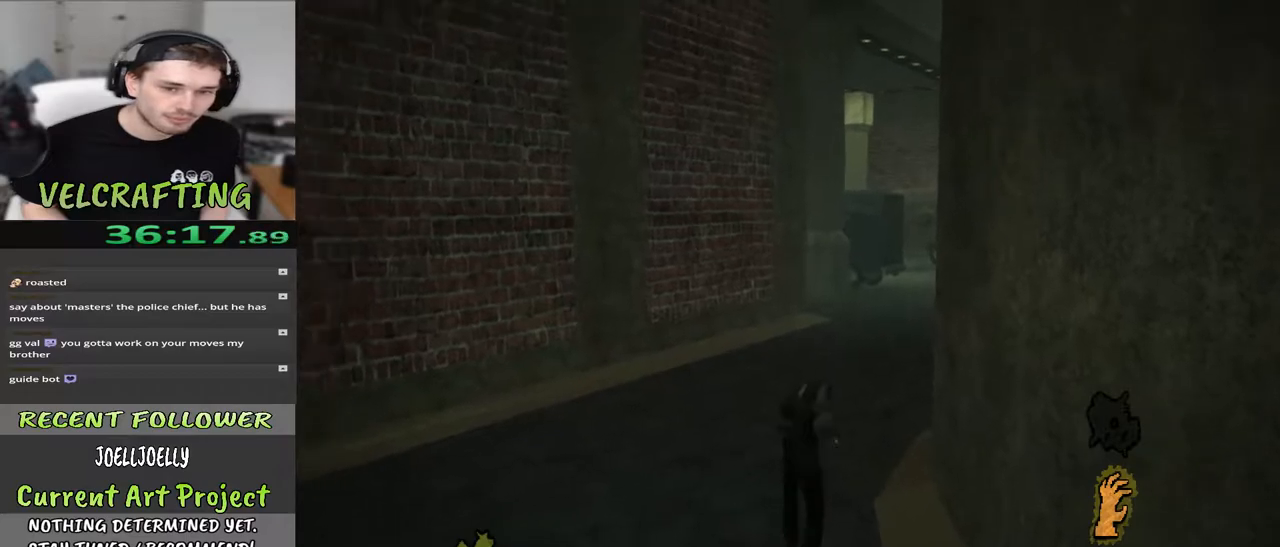
{"buttons": [], "left_stick": "up", "right_stick": "center", "events": []}
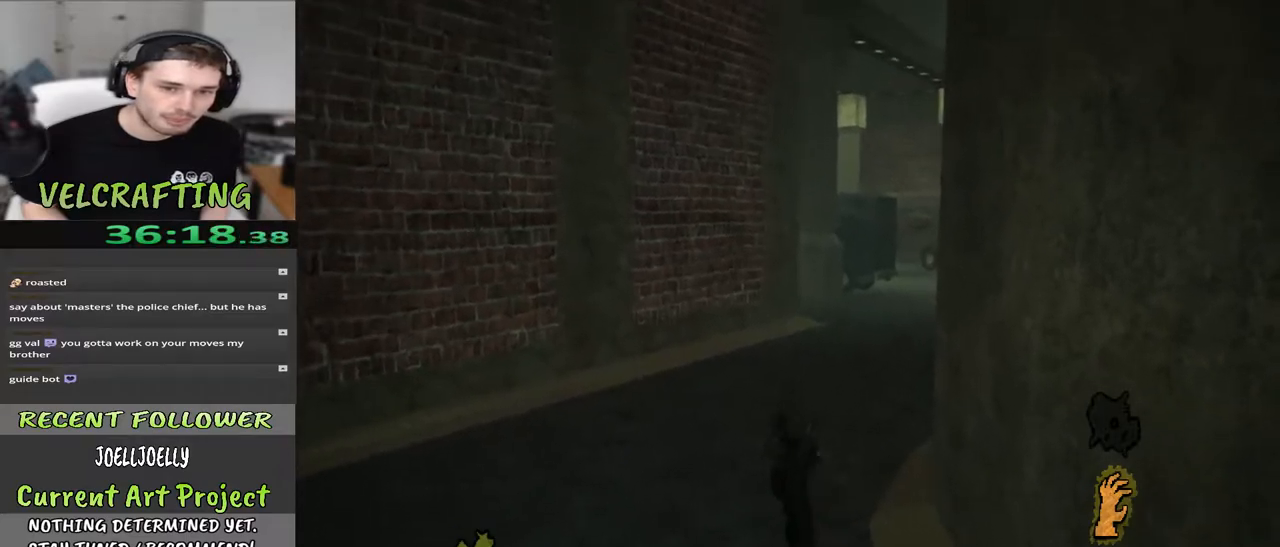
{"buttons": [], "left_stick": "up-right", "right_stick": "center", "events": [[67, "right_stick", "right"], [233, "right_stick", "center"], [467, "left_stick", "up-right"]]}
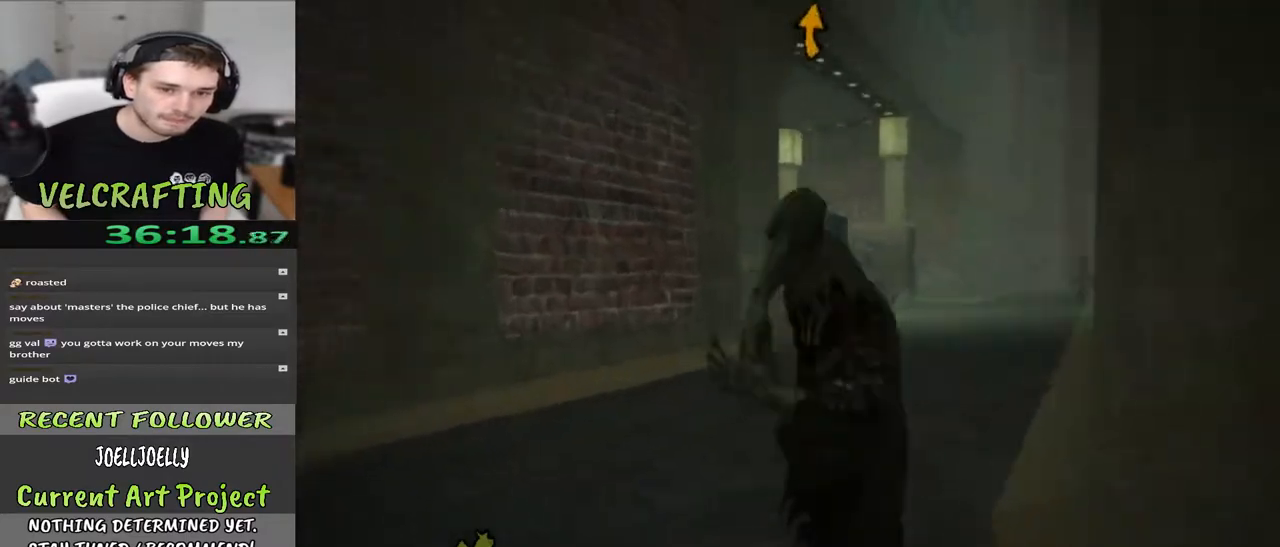
{"buttons": [], "left_stick": "up", "right_stick": "center", "events": [[200, "right_stick", "right"], [383, "right_stick", "center"], [483, "left_stick", "up"]]}
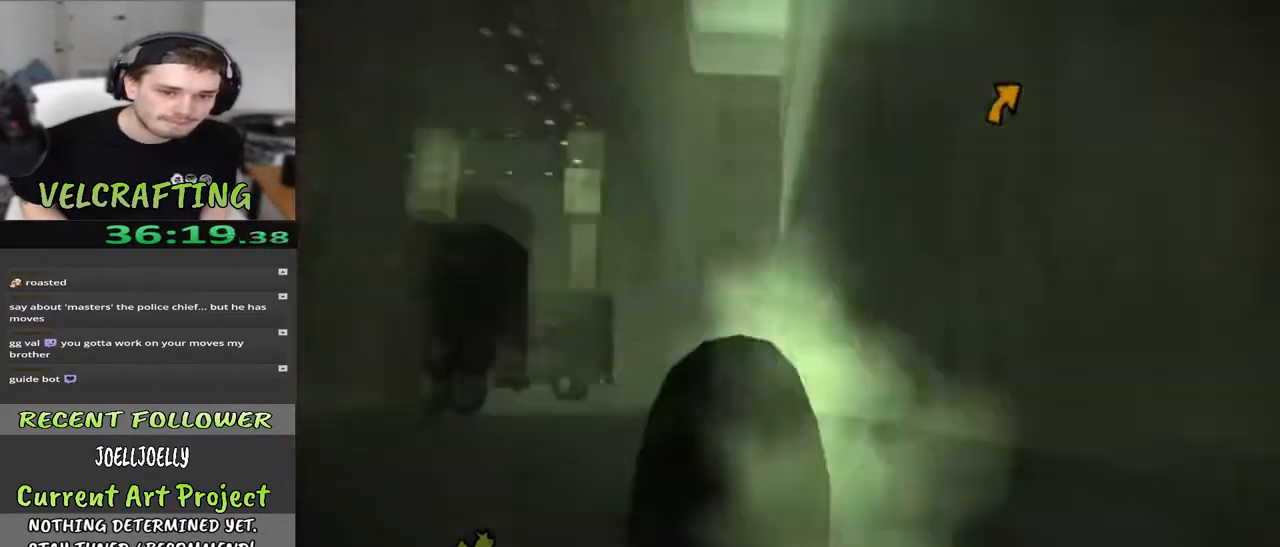
{"buttons": [], "left_stick": "up", "right_stick": "left", "events": [[450, "right_stick", "left"]]}
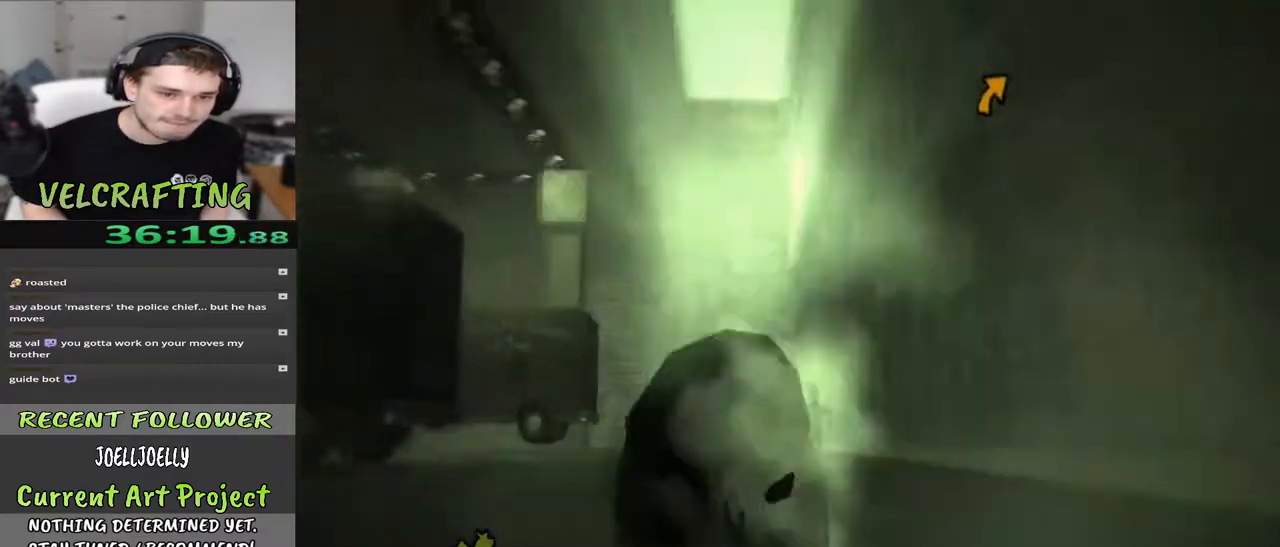
{"buttons": [], "left_stick": "up", "right_stick": "center", "events": [[150, "right_stick", "center"]]}
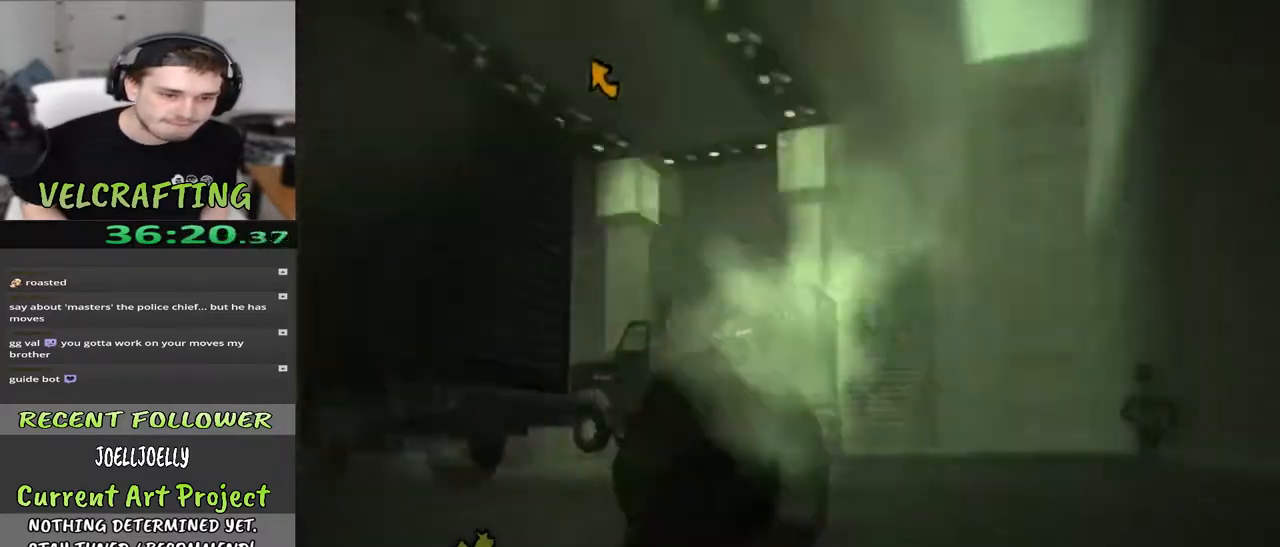
{"buttons": [], "left_stick": "up-left", "right_stick": "center", "events": [[33, "right_stick", "down-left"], [150, "left_stick", "up-left"], [350, "right_stick", "center"]]}
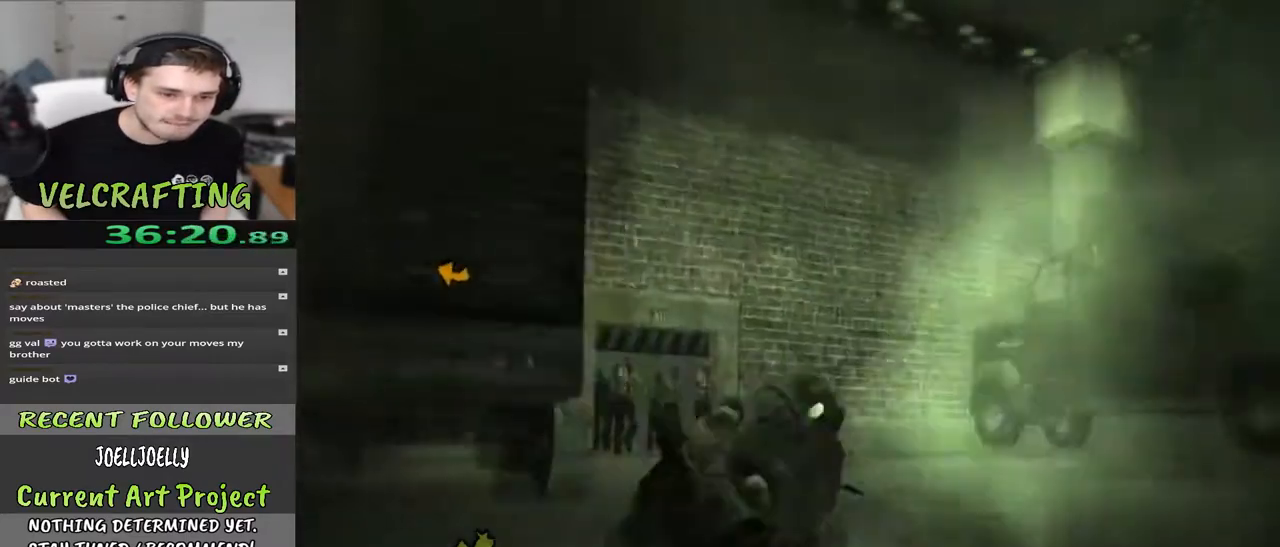
{"buttons": [], "left_stick": "up-left", "right_stick": "center", "events": [[150, "right_stick", "down-left"], [483, "right_stick", "center"]]}
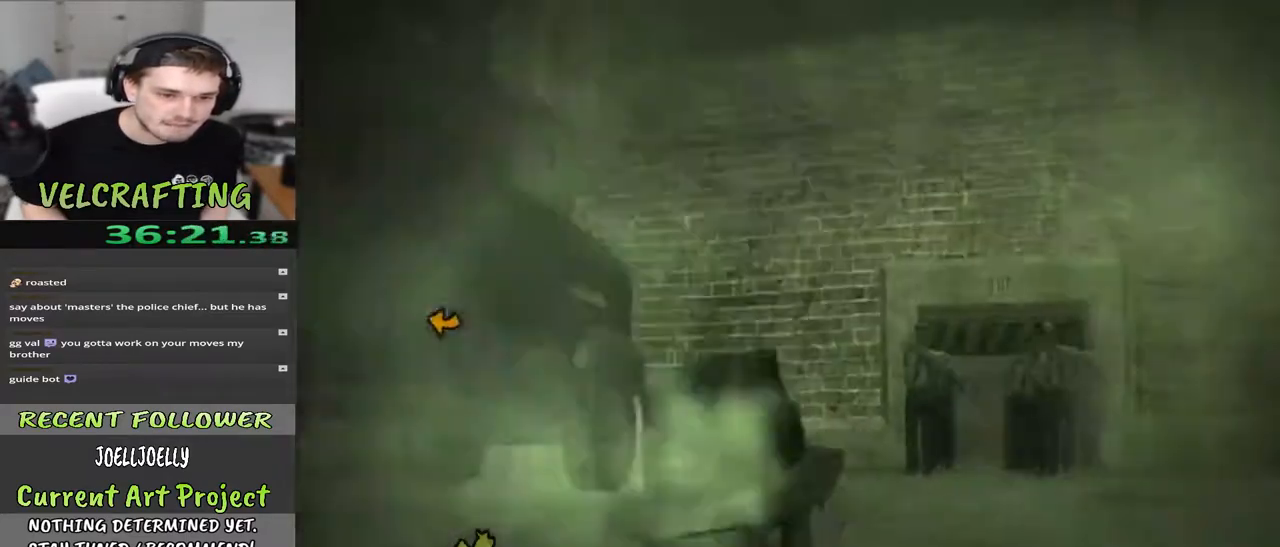
{"buttons": [], "left_stick": "up", "right_stick": "center", "events": [[233, "right_stick", "down"], [350, "right_stick", "down-right"], [367, "left_stick", "up"], [500, "right_stick", "center"]]}
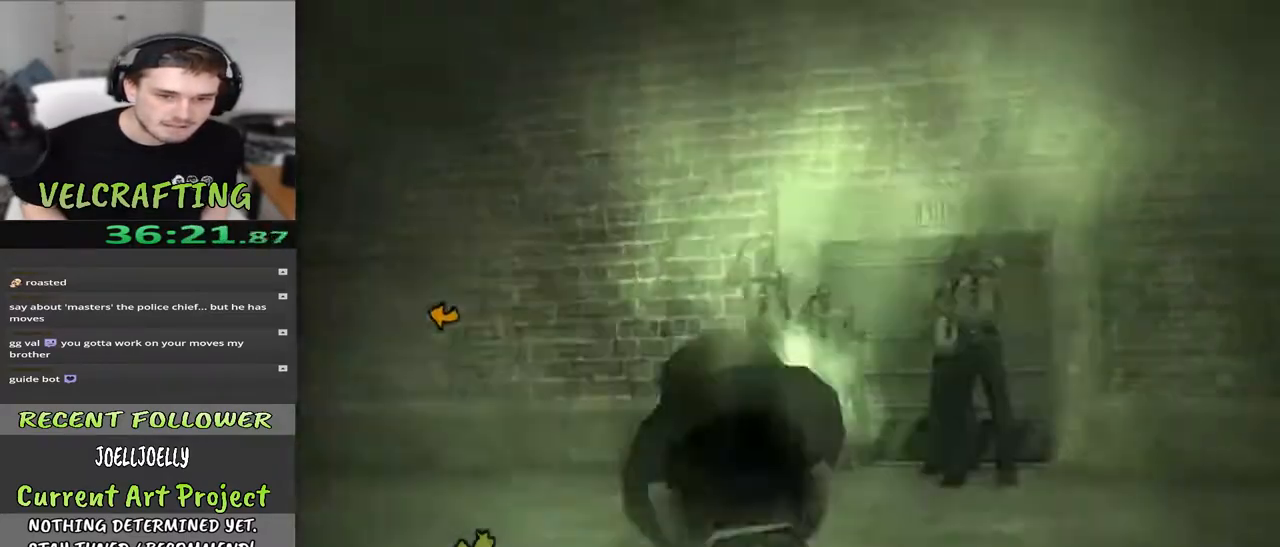
{"buttons": [], "left_stick": "up", "right_stick": "center", "events": [[117, "right_stick", "down-right"], [300, "right_stick", "center"]]}
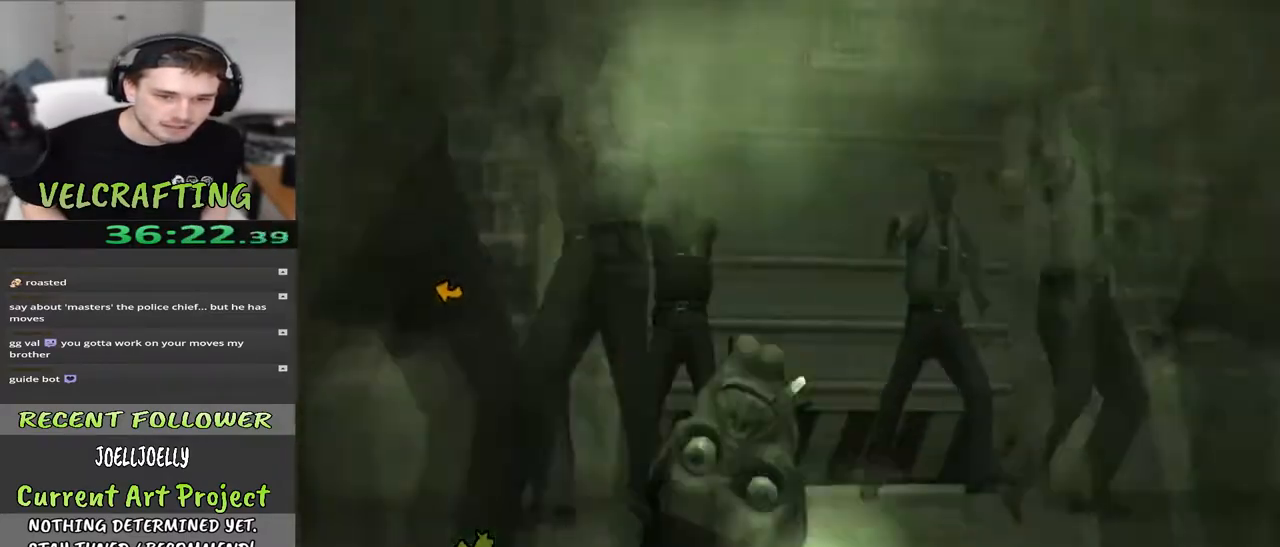
{"buttons": [], "left_stick": "up", "right_stick": "center", "events": [[17, "L1", "down"], [183, "L1", "up"]]}
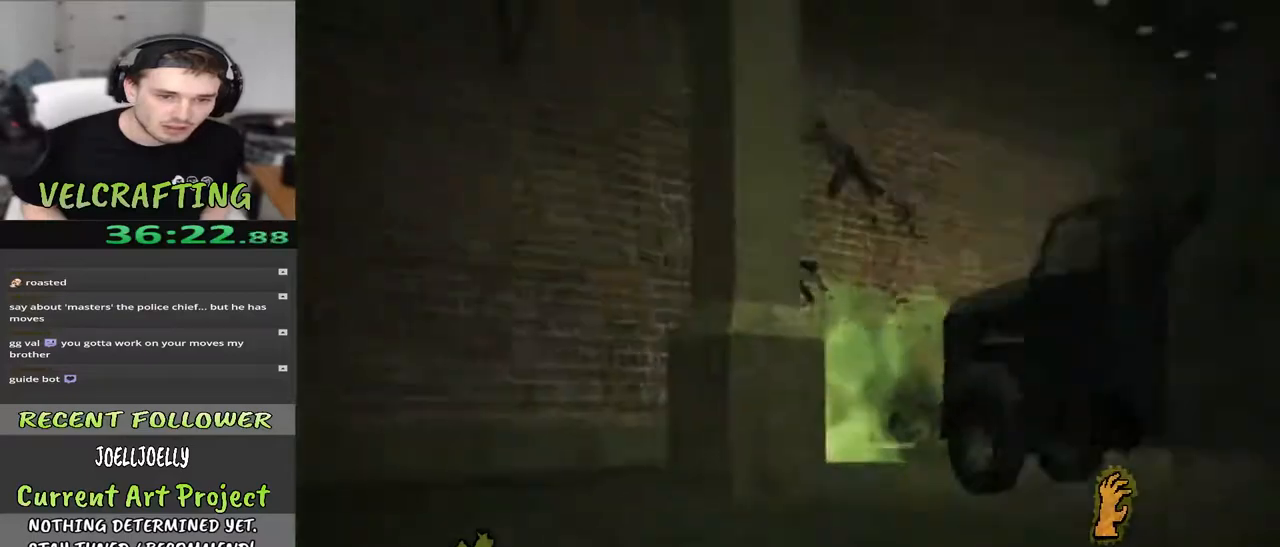
{"buttons": [], "left_stick": "up", "right_stick": "down-right", "events": [[367, "right_stick", "down-right"]]}
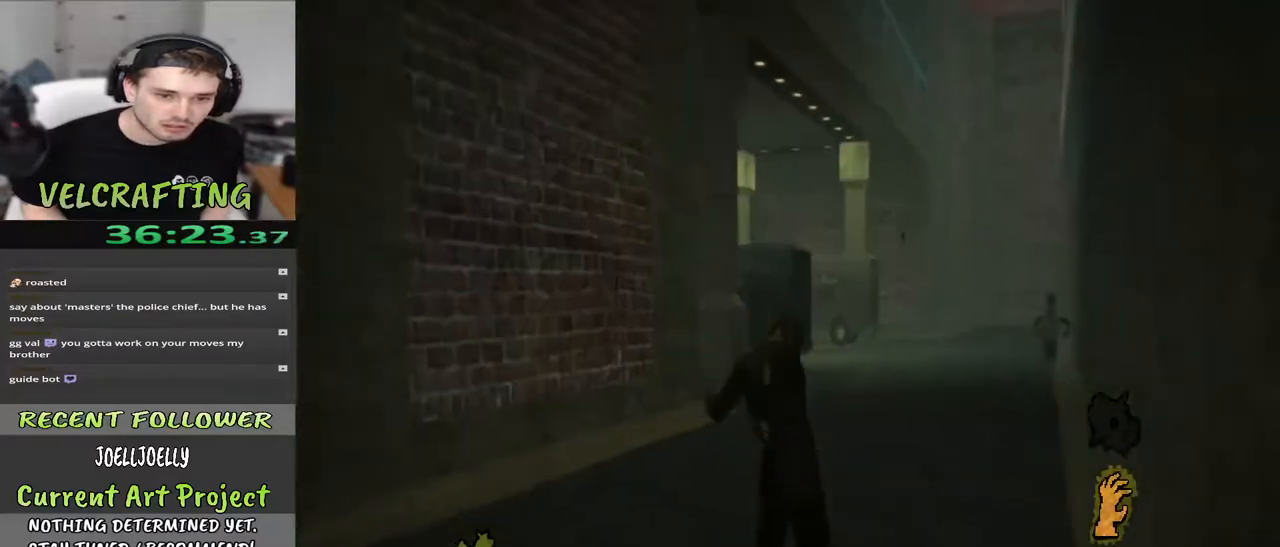
{"buttons": [], "left_stick": "up", "right_stick": "center", "events": [[183, "right_stick", "center"]]}
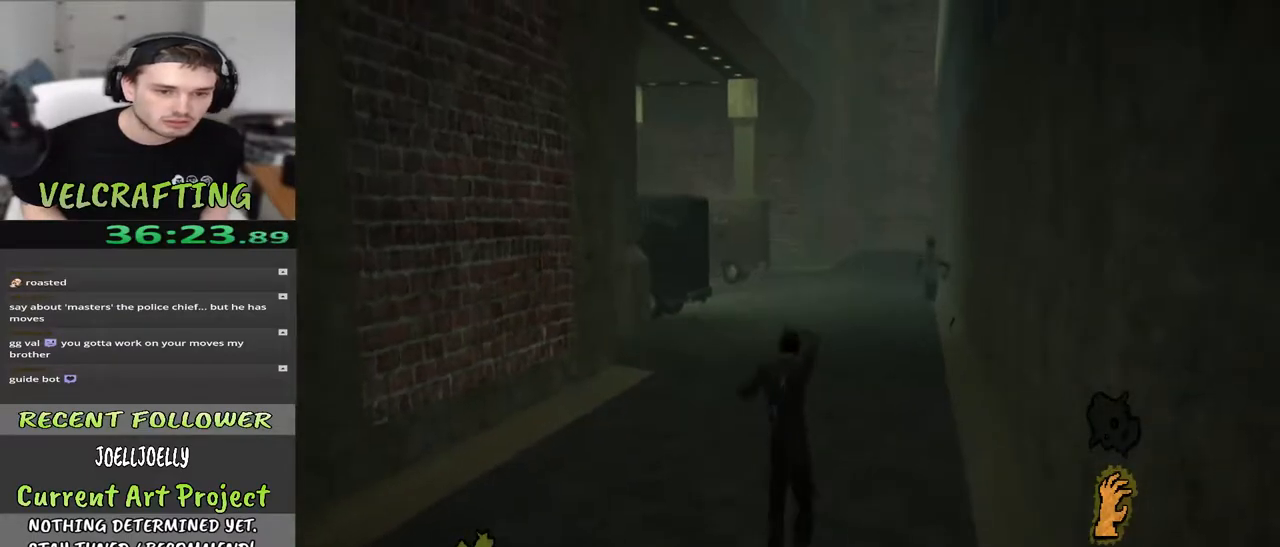
{"buttons": [], "left_stick": "up", "right_stick": "center", "events": [[17, "right_stick", "left"], [167, "right_stick", "center"]]}
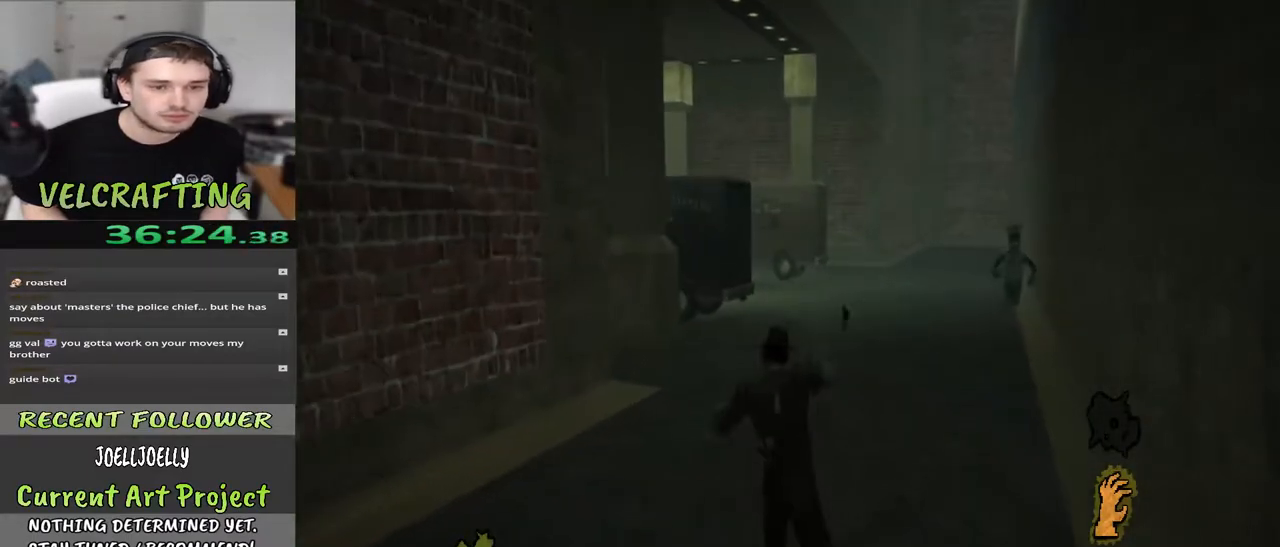
{"buttons": [], "left_stick": "up", "right_stick": "center", "events": []}
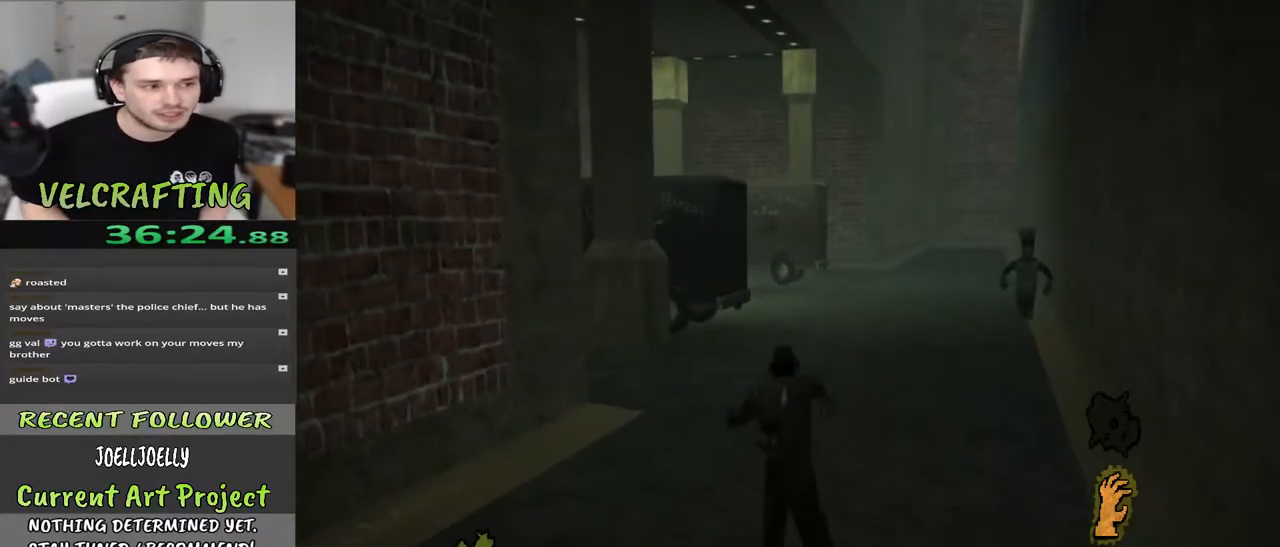
{"buttons": [], "left_stick": "up", "right_stick": "center", "events": []}
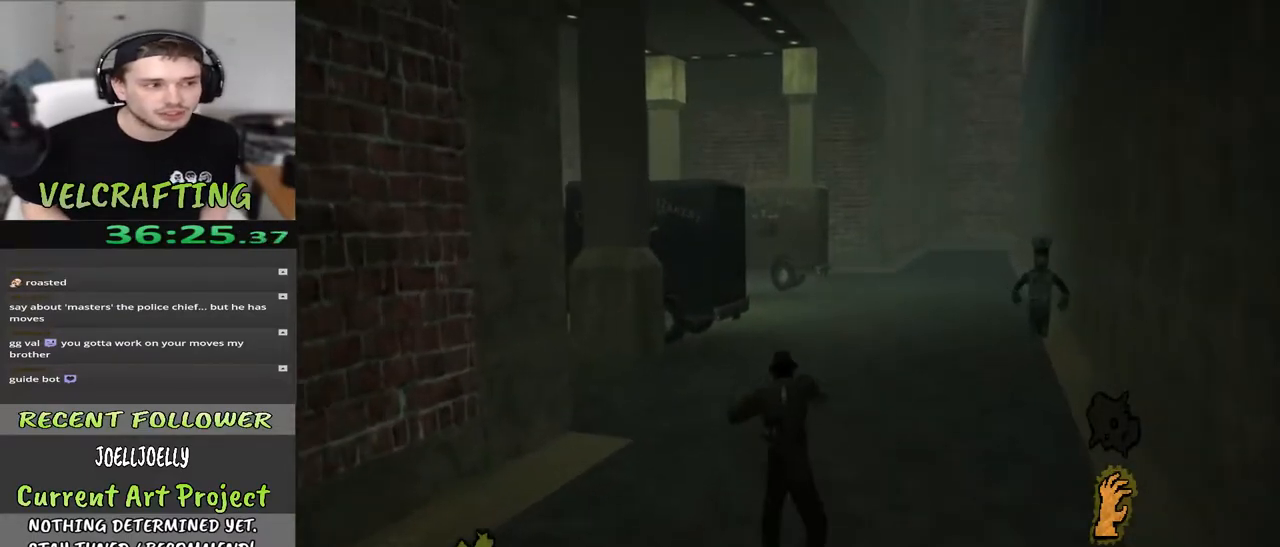
{"buttons": [], "left_stick": "up", "right_stick": "center", "events": []}
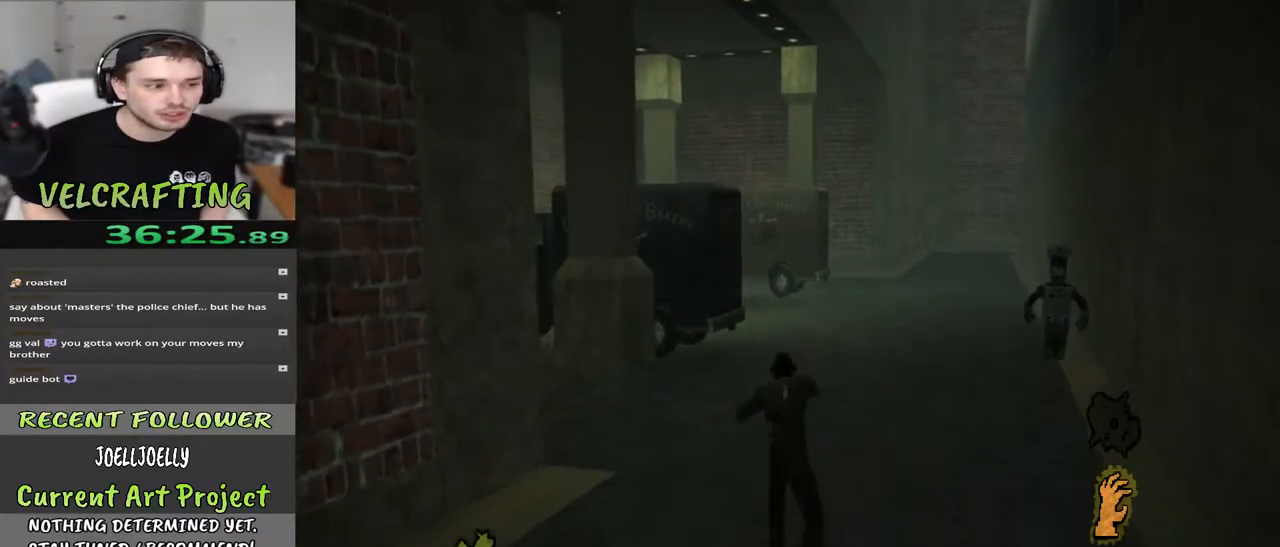
{"buttons": [], "left_stick": "up", "right_stick": "center", "events": []}
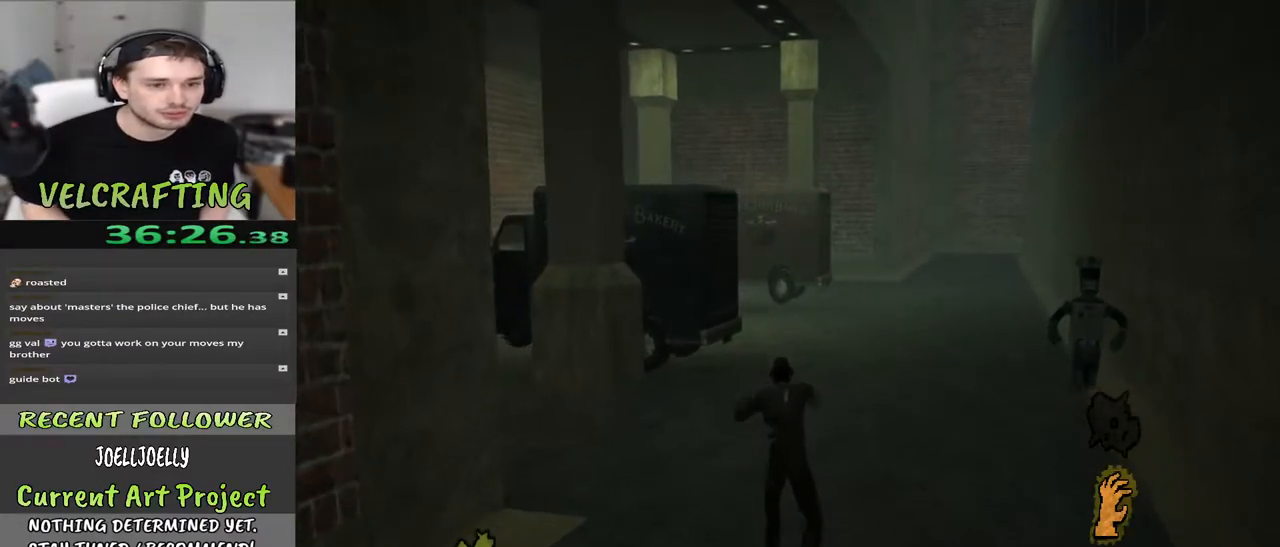
{"buttons": [], "left_stick": "up", "right_stick": "center", "events": []}
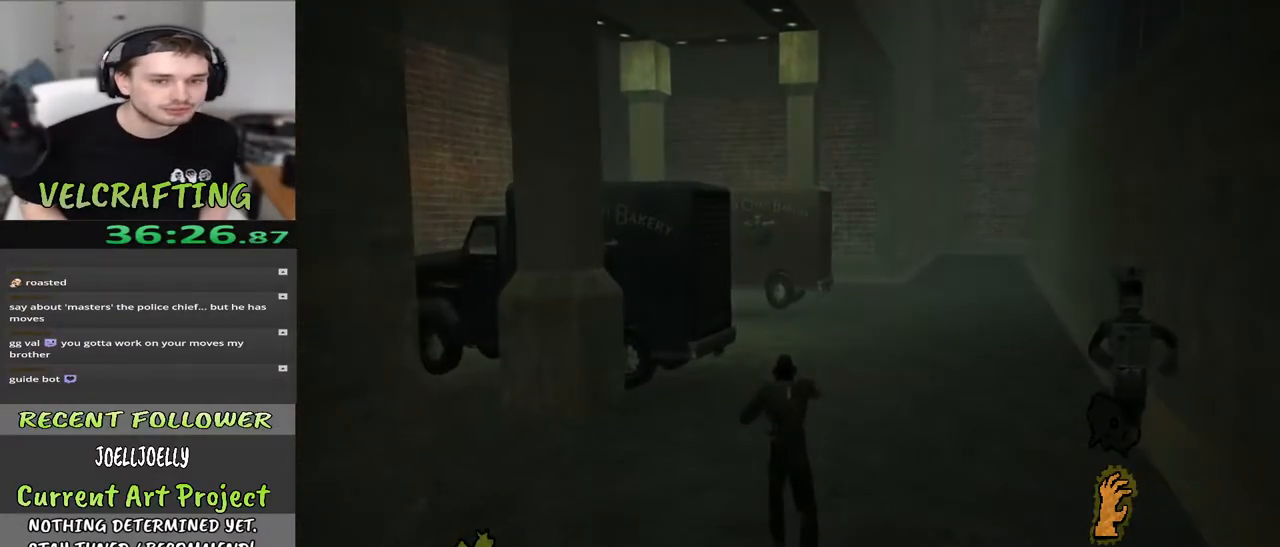
{"buttons": [], "left_stick": "up", "right_stick": "center", "events": []}
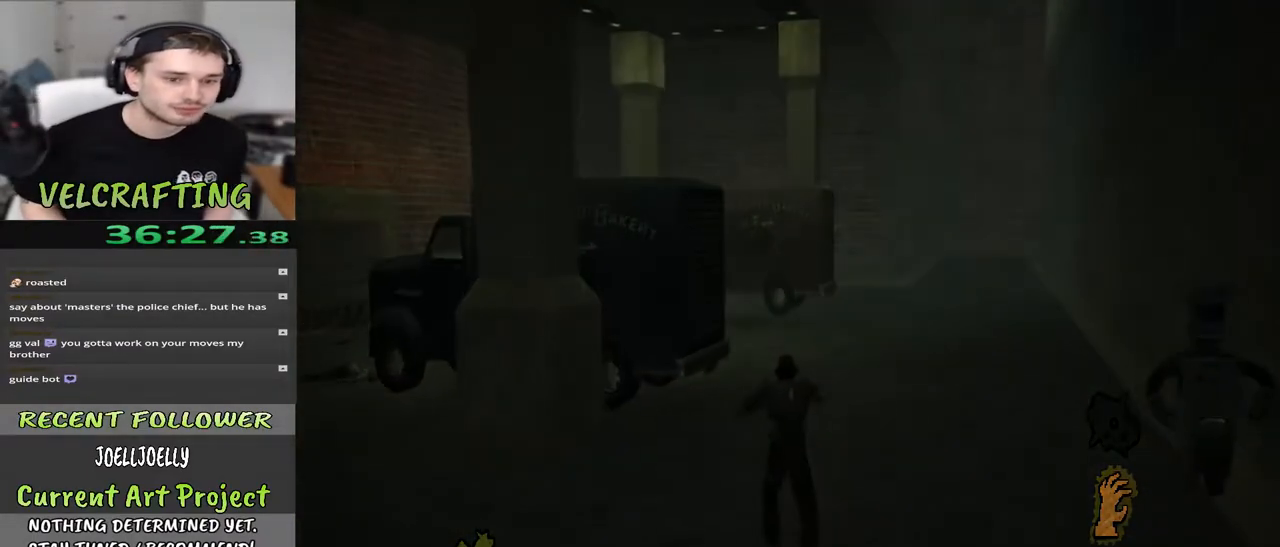
{"buttons": [], "left_stick": "up", "right_stick": "center", "events": []}
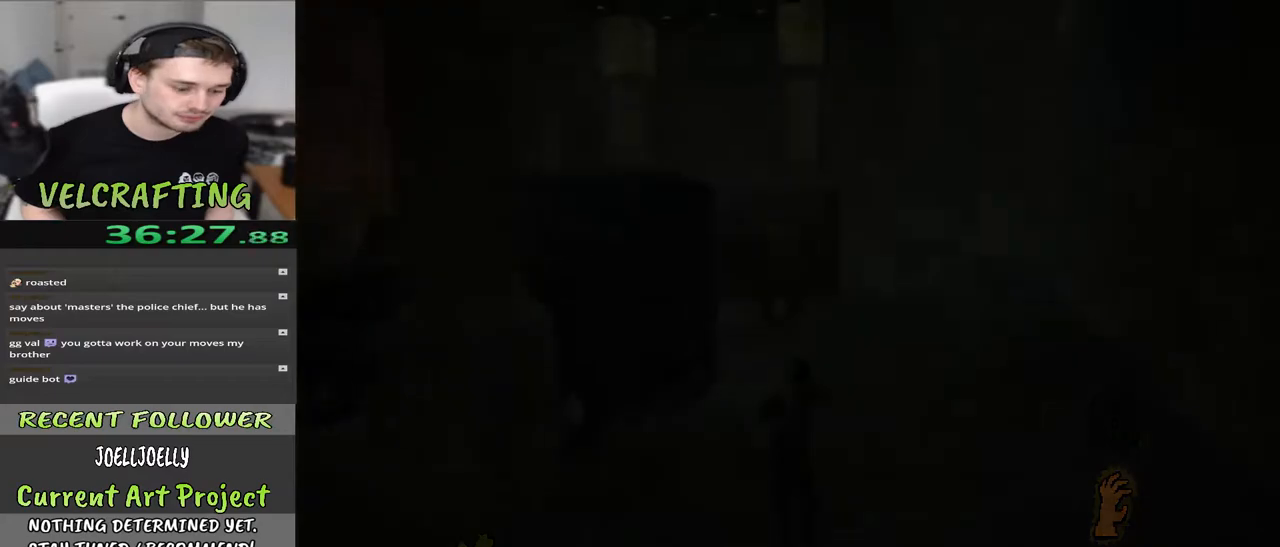
{"buttons": [], "left_stick": "up", "right_stick": "center", "events": []}
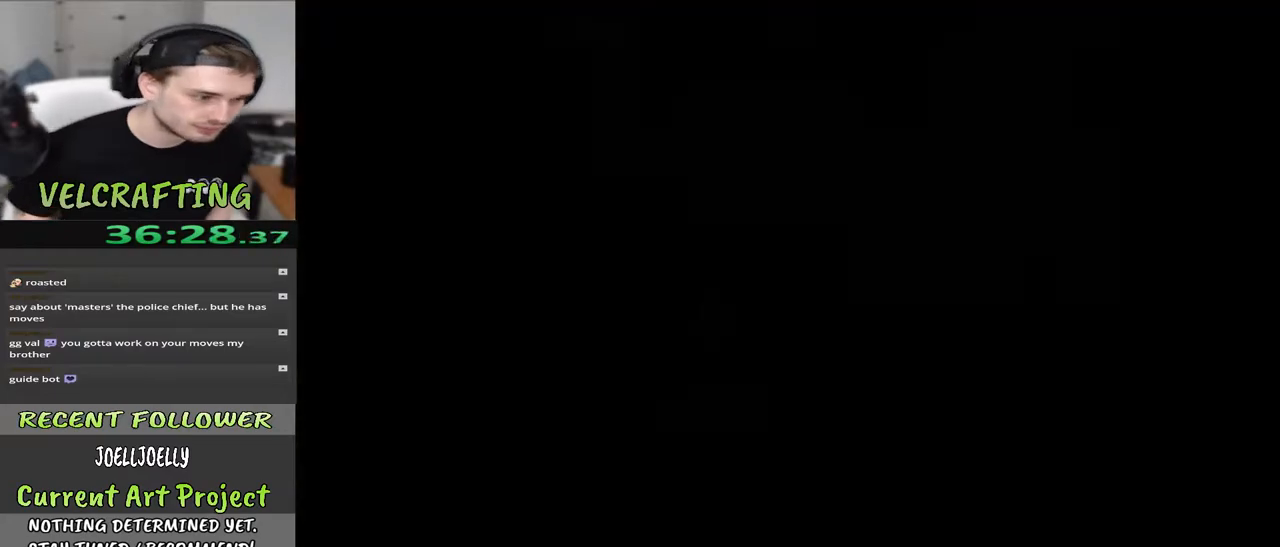
{"buttons": [], "left_stick": "up", "right_stick": "center", "events": []}
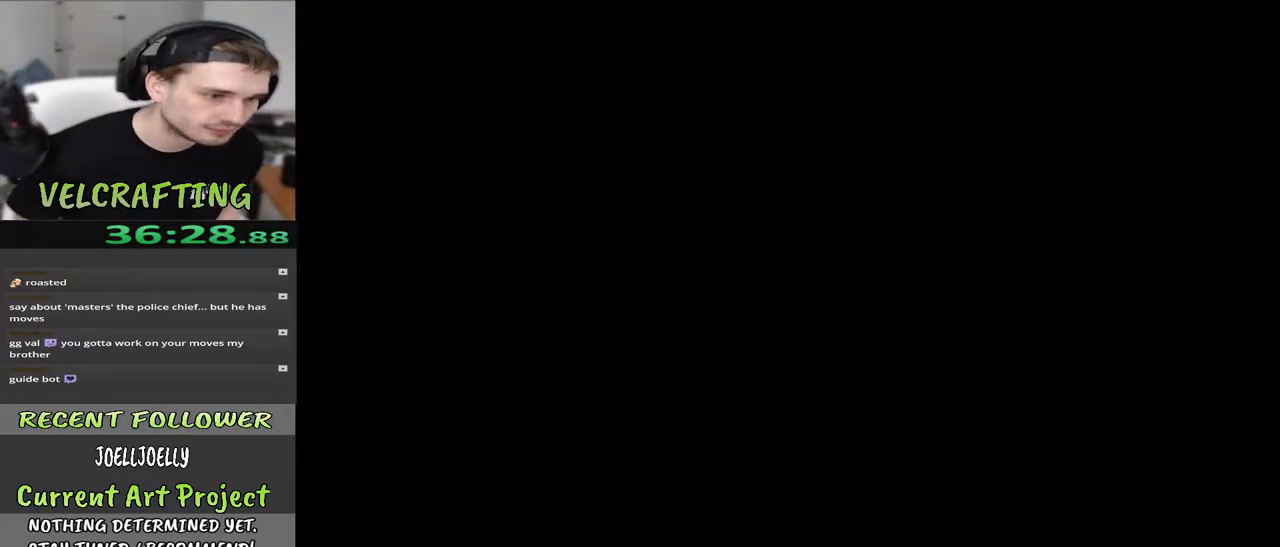
{"buttons": [], "left_stick": "center", "right_stick": "center", "events": [[150, "left_stick", "center"]]}